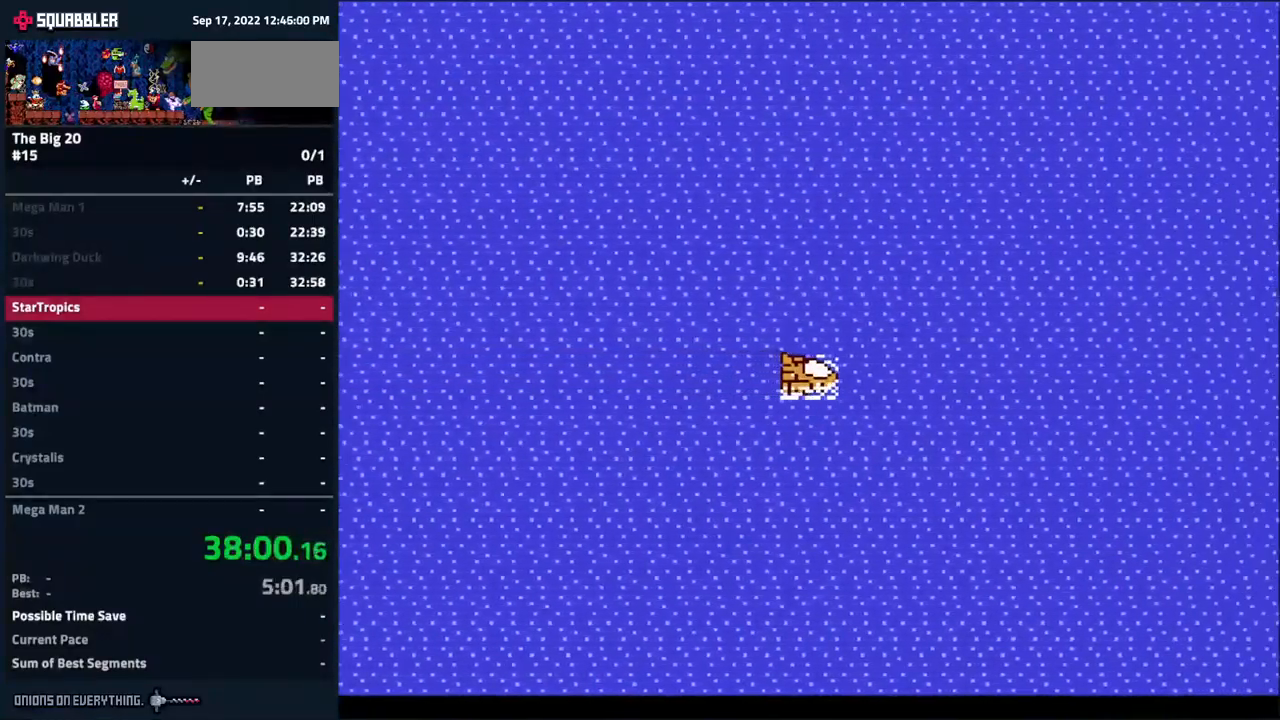
Gameplay with a controller (Nintendo layout); each line is a JSON object with the inputs held at the frame after it. "events" lists button and stick changes between this image and that frame as [ms after this image, input, new state], when the widget could be followed in between. Not read: L3 R3.
{"buttons": [], "events": [[100, "DPAD_LEFT", "down"], [217, "DPAD_LEFT", "up"]]}
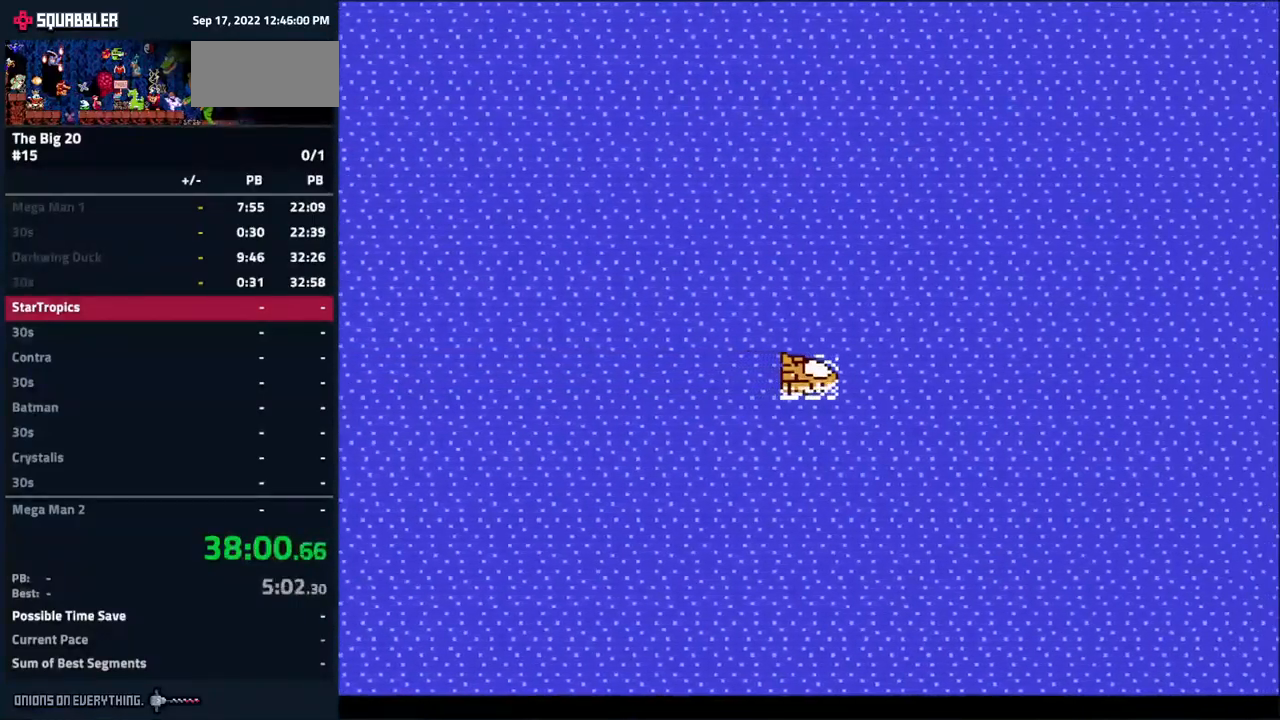
{"buttons": [], "events": []}
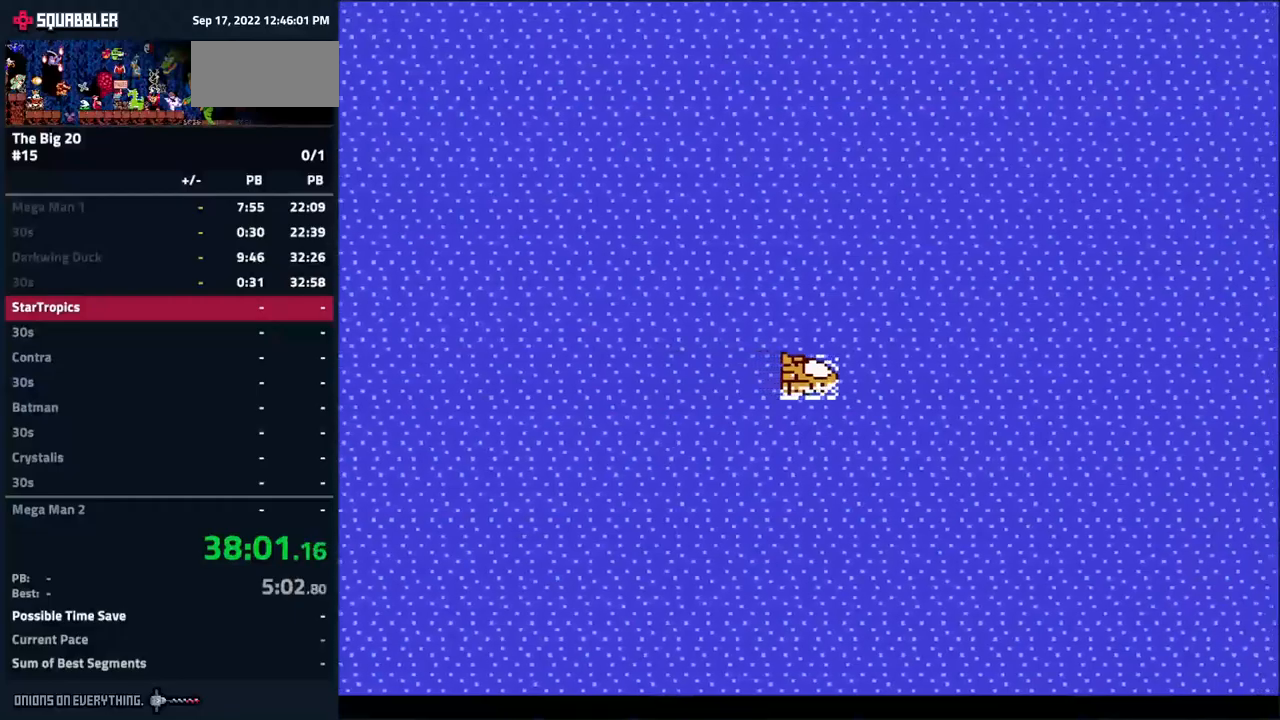
{"buttons": [], "events": []}
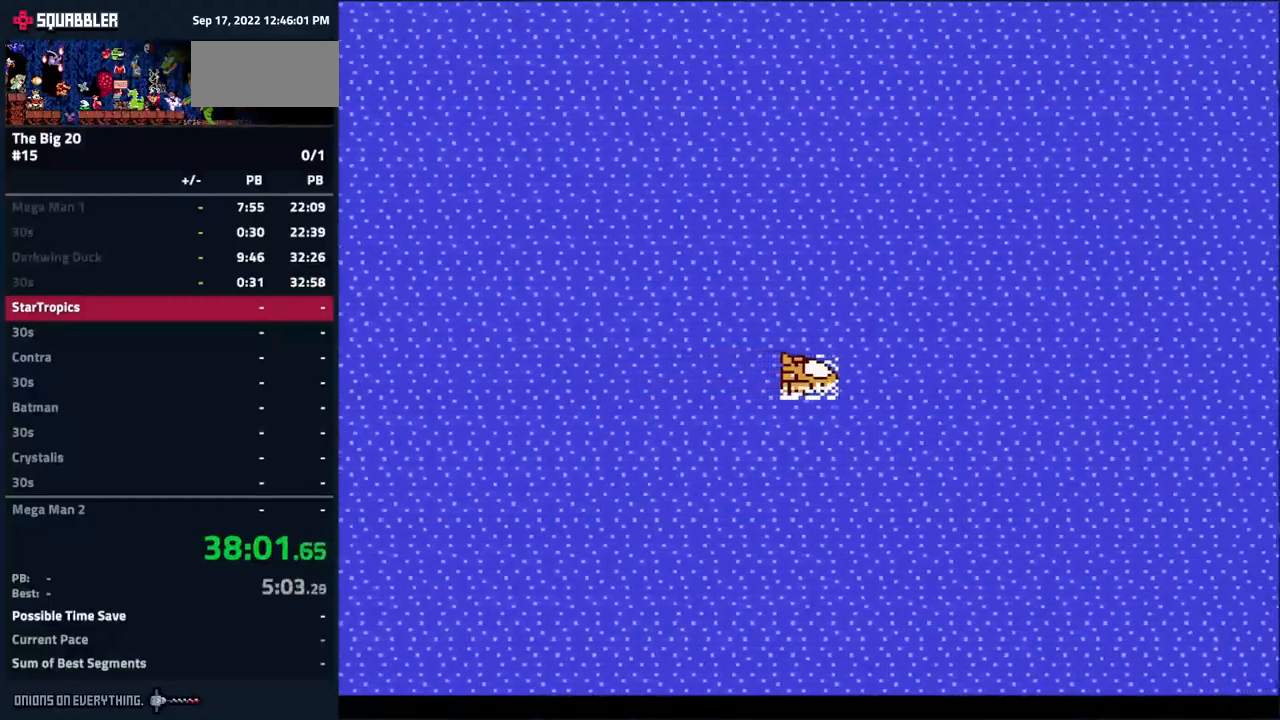
{"buttons": [], "events": []}
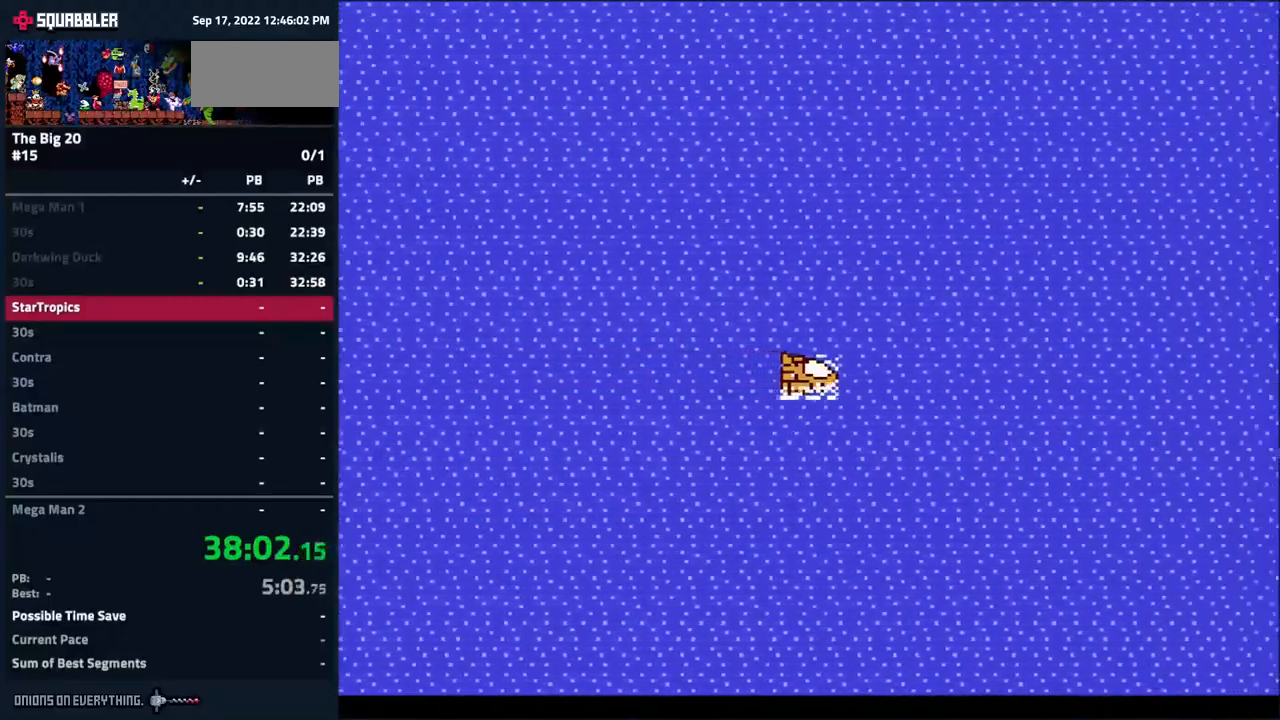
{"buttons": [], "events": []}
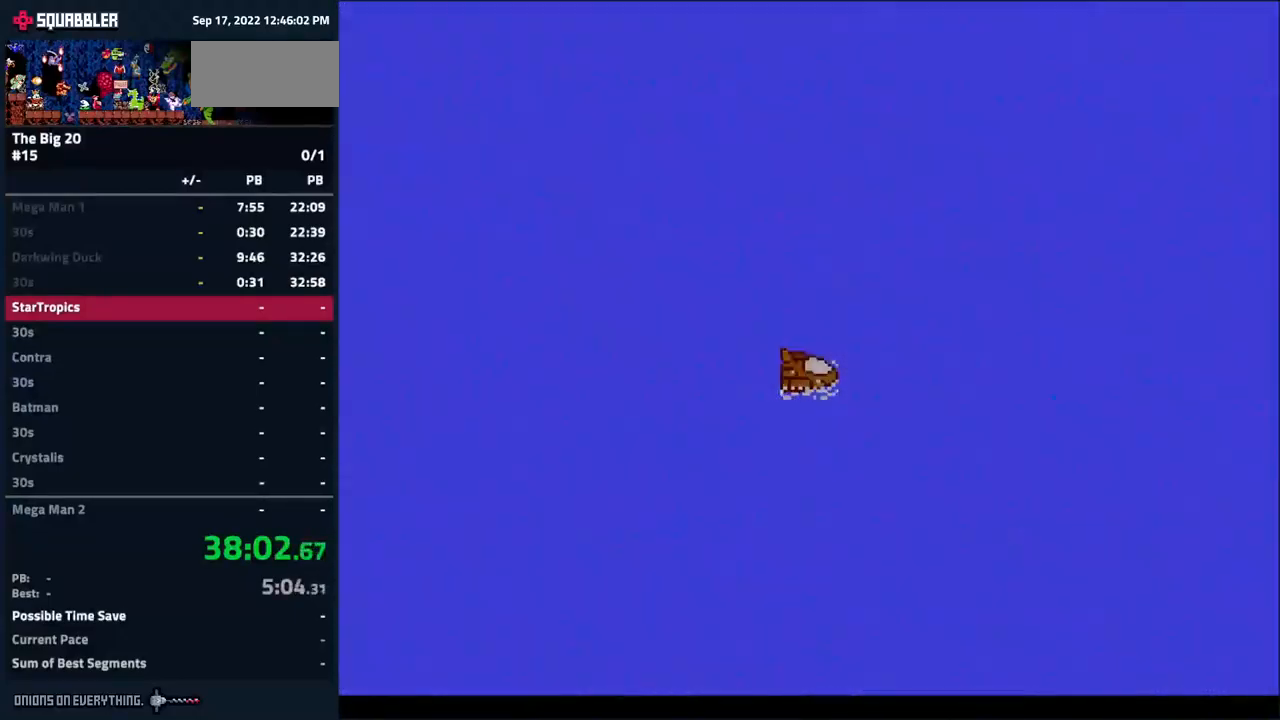
{"buttons": [], "events": []}
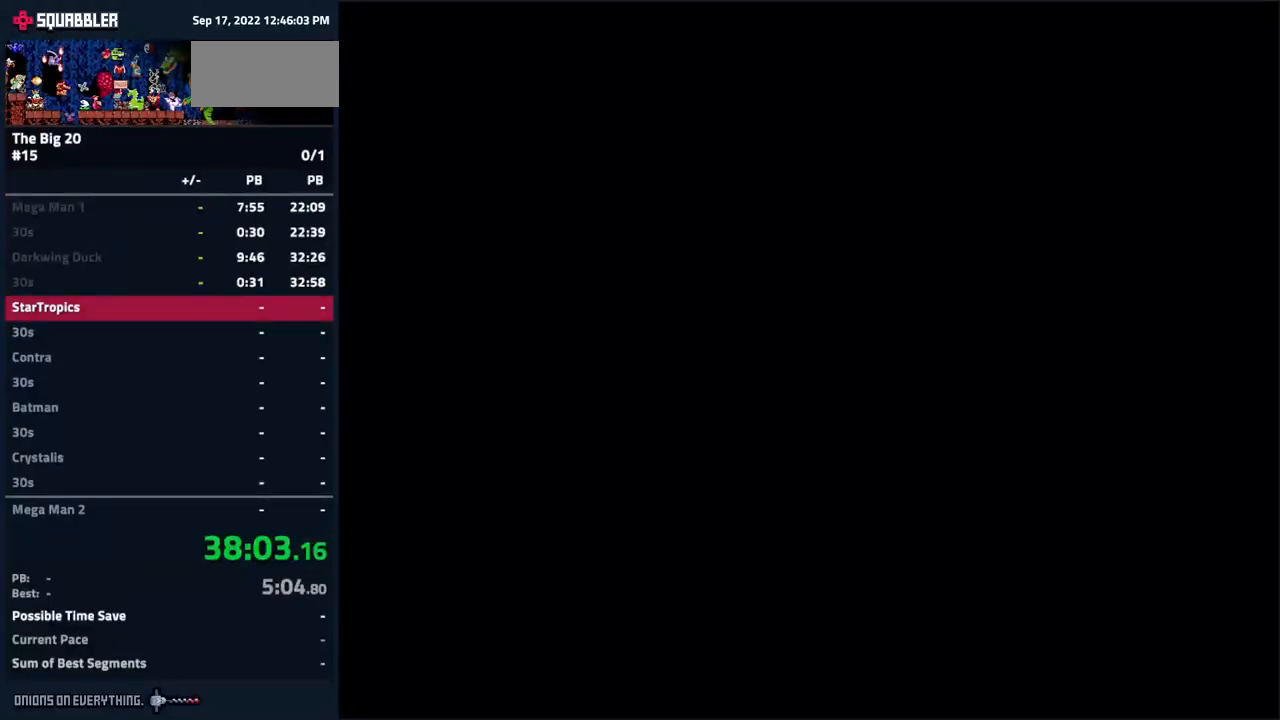
{"buttons": [], "events": []}
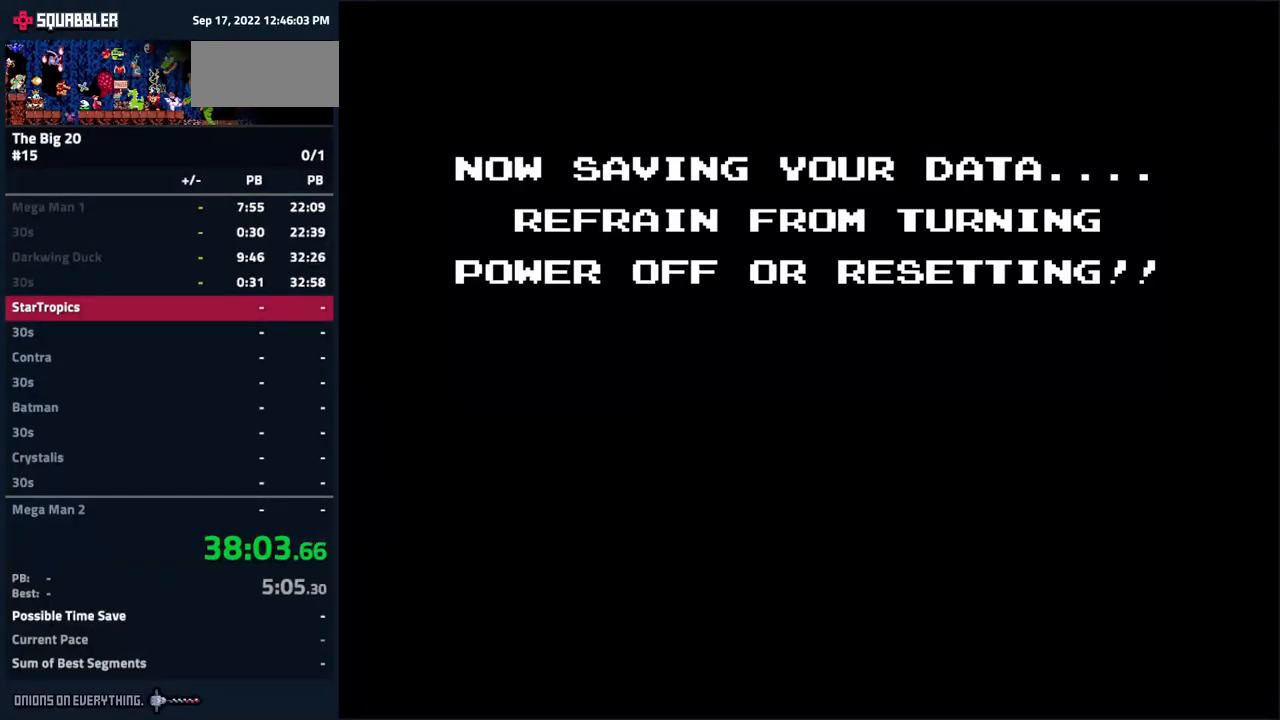
{"buttons": [], "events": []}
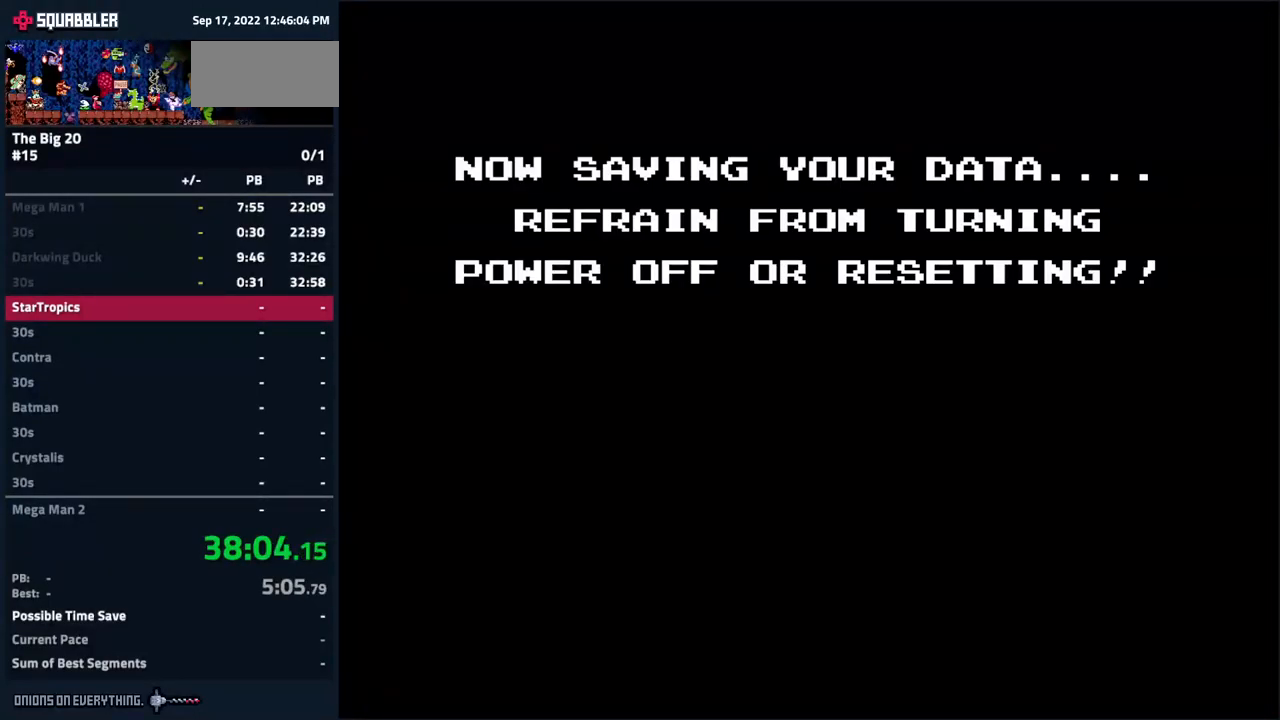
{"buttons": [], "events": []}
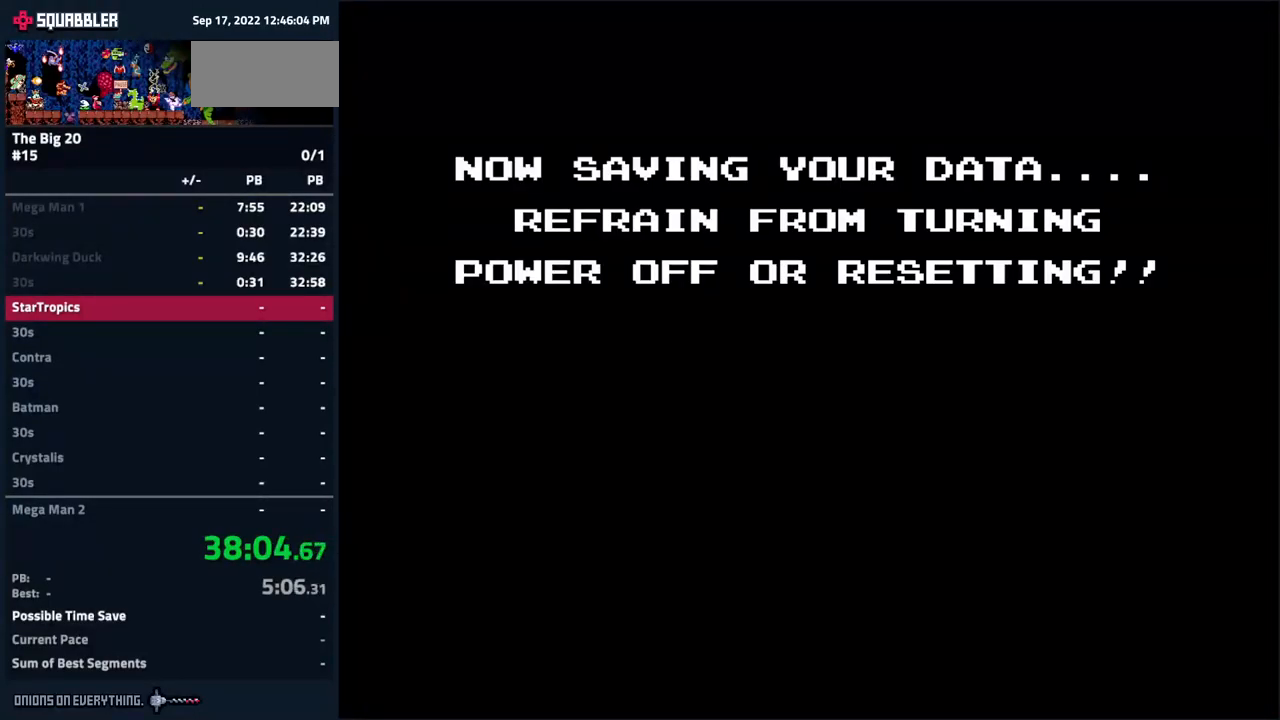
{"buttons": [], "events": []}
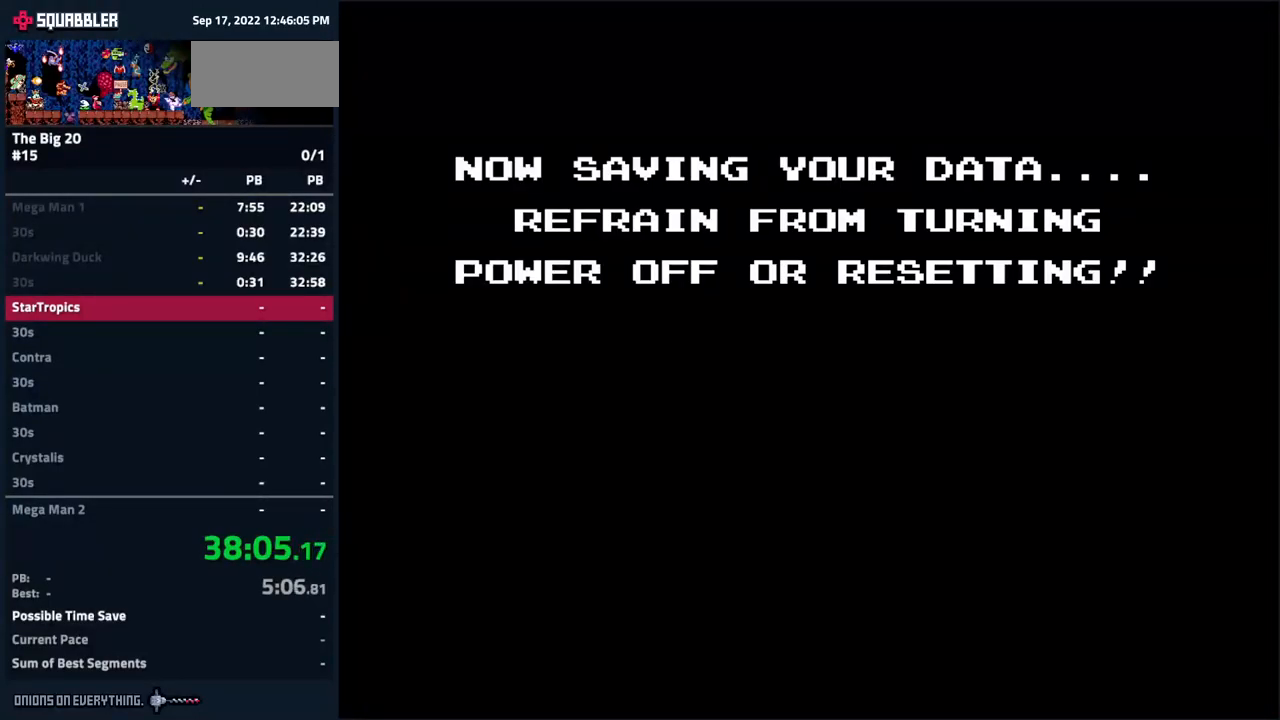
{"buttons": [], "events": []}
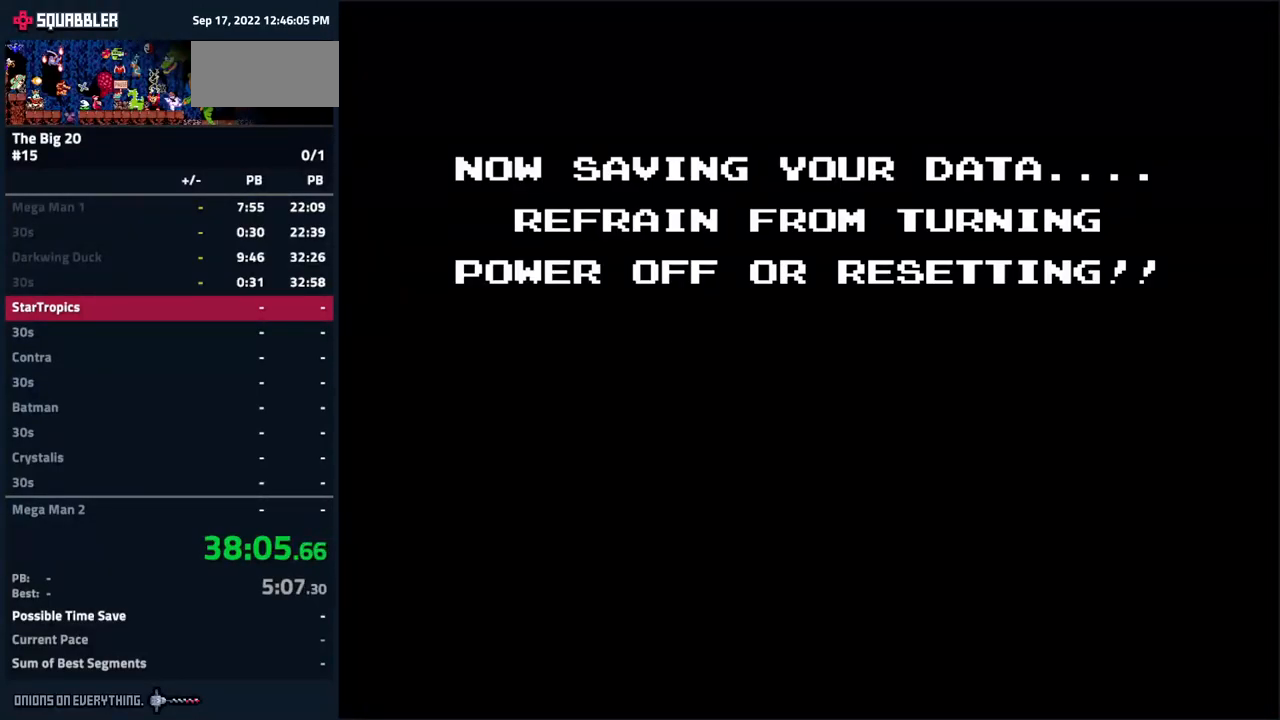
{"buttons": [], "events": [[100, "A", "down"], [233, "A", "up"]]}
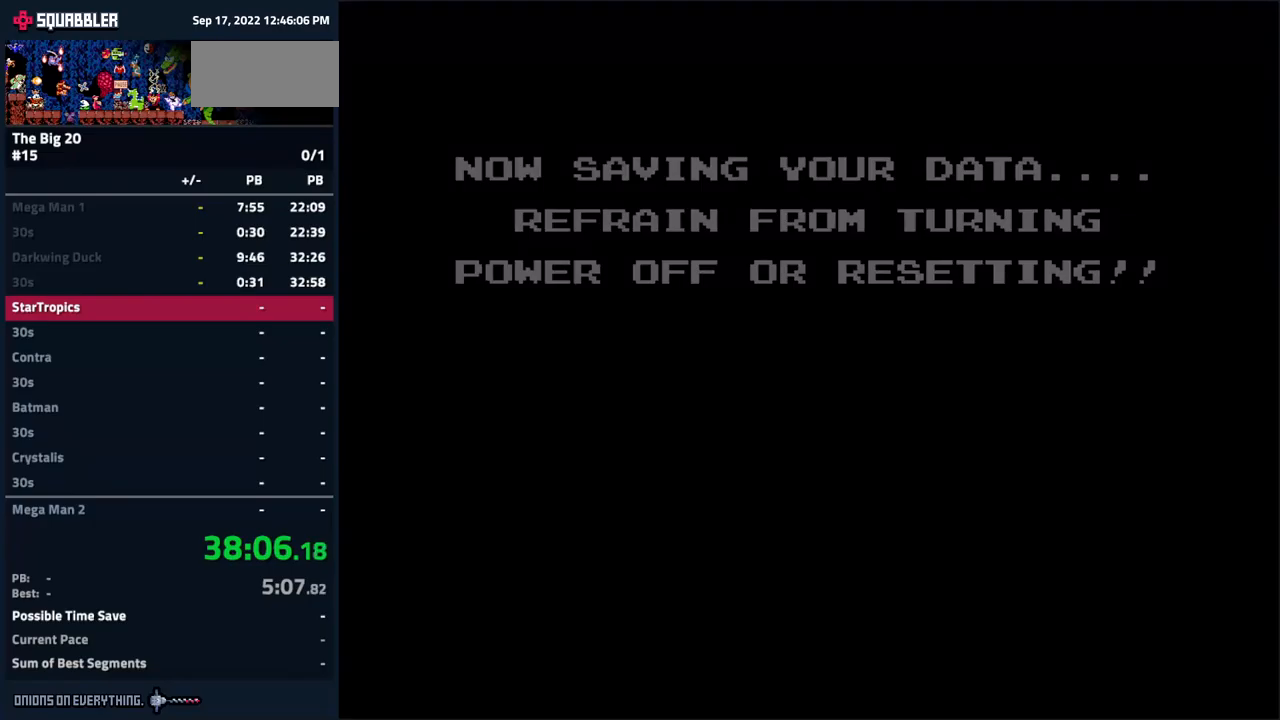
{"buttons": [], "events": []}
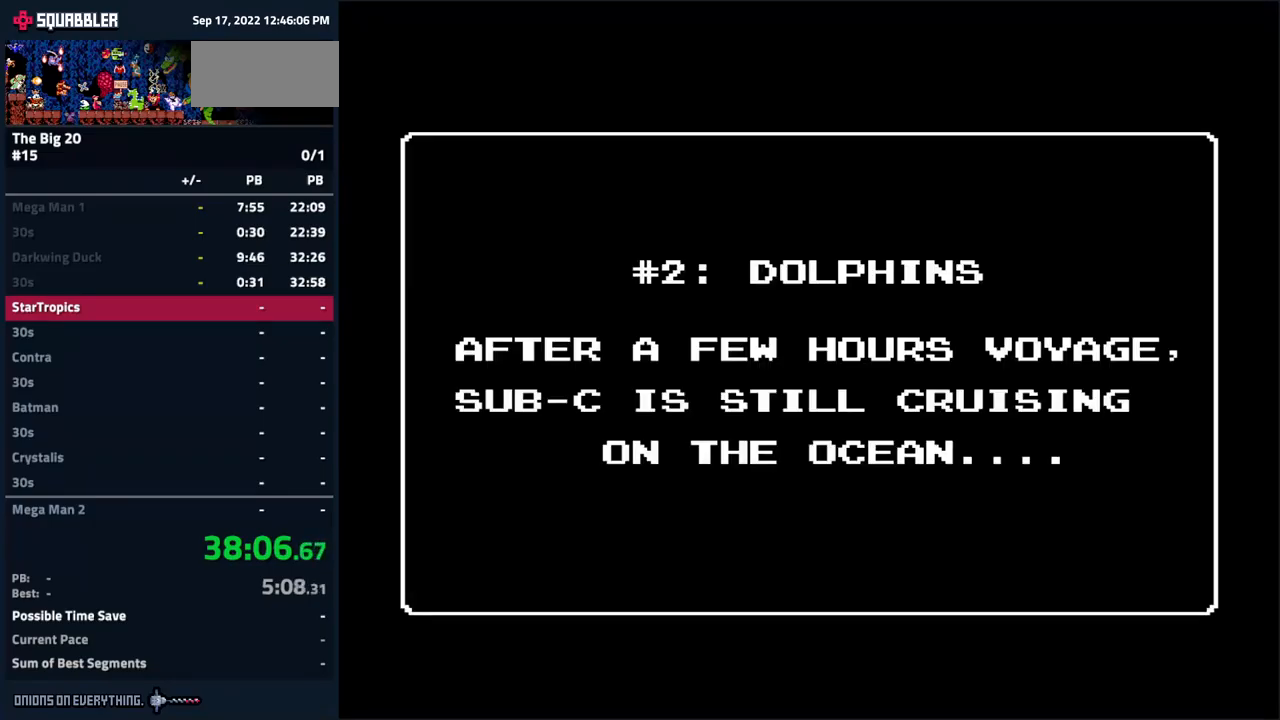
{"buttons": [], "events": [[117, "A", "down"], [283, "A", "up"]]}
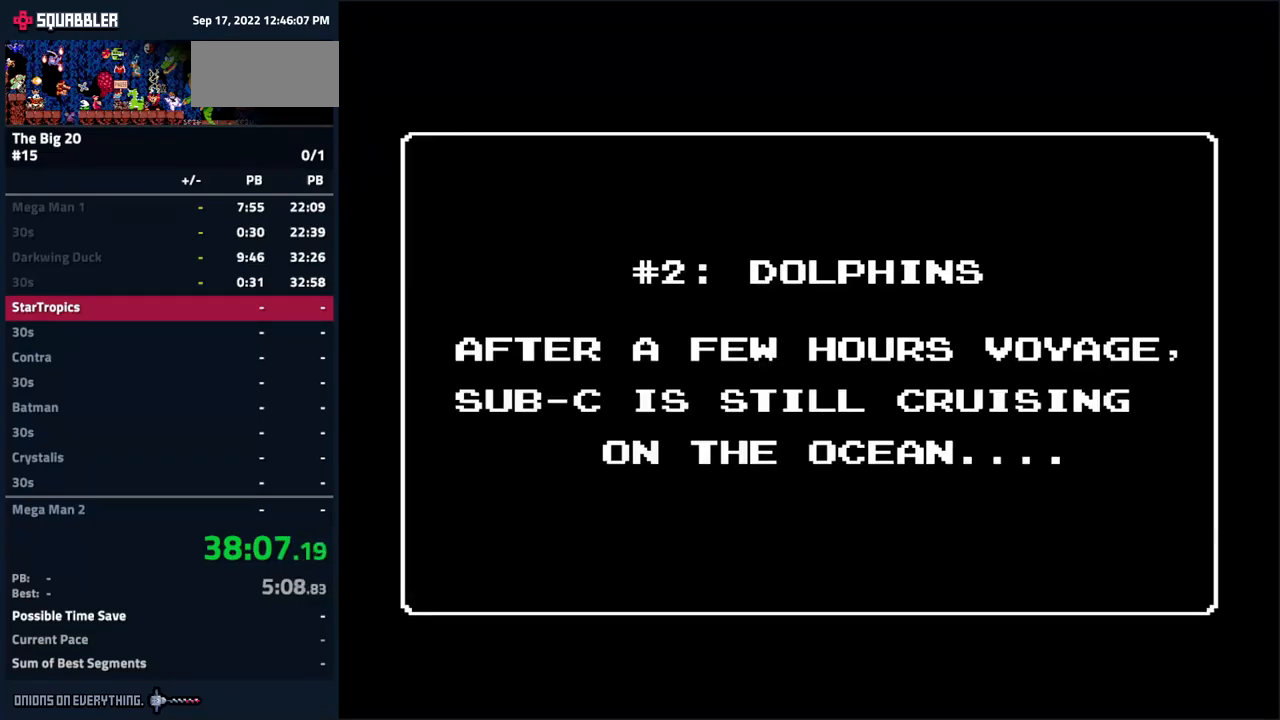
{"buttons": [], "events": [[200, "A", "down"], [217, "A", "up"], [233, "A", "down"], [250, "A", "up"], [250, "B", "down"], [267, "B", "up"]]}
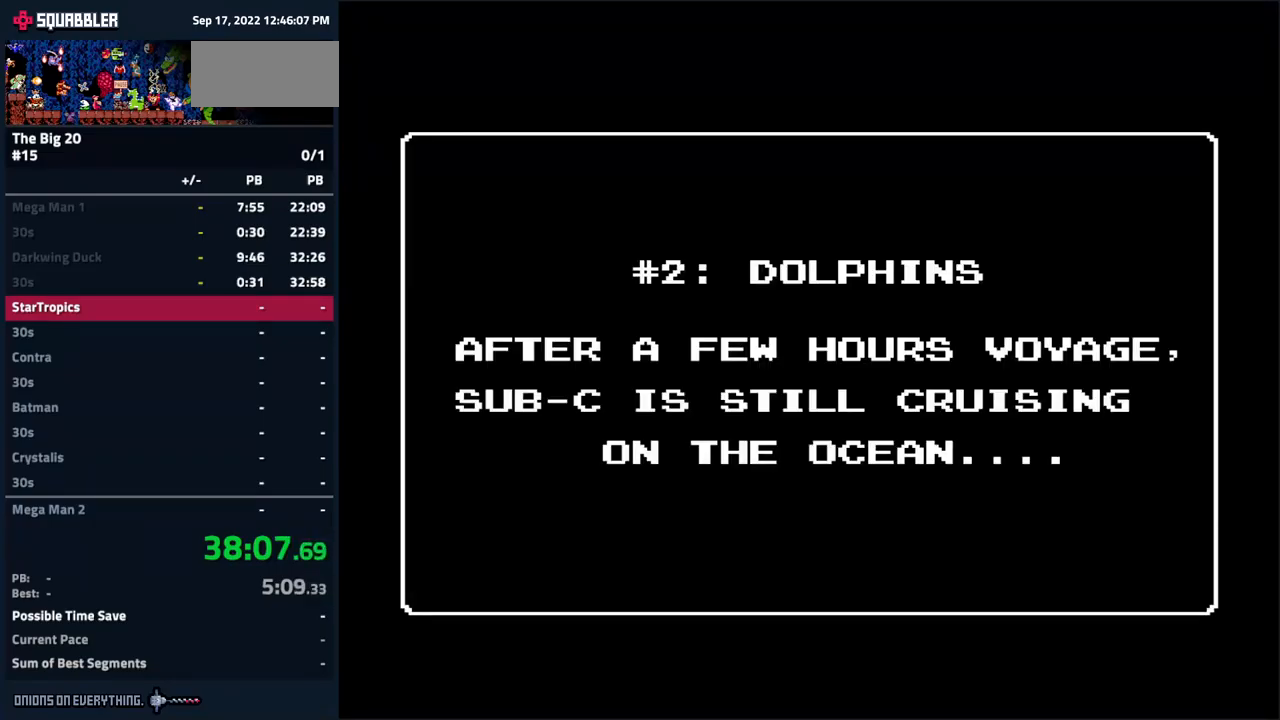
{"buttons": [], "events": []}
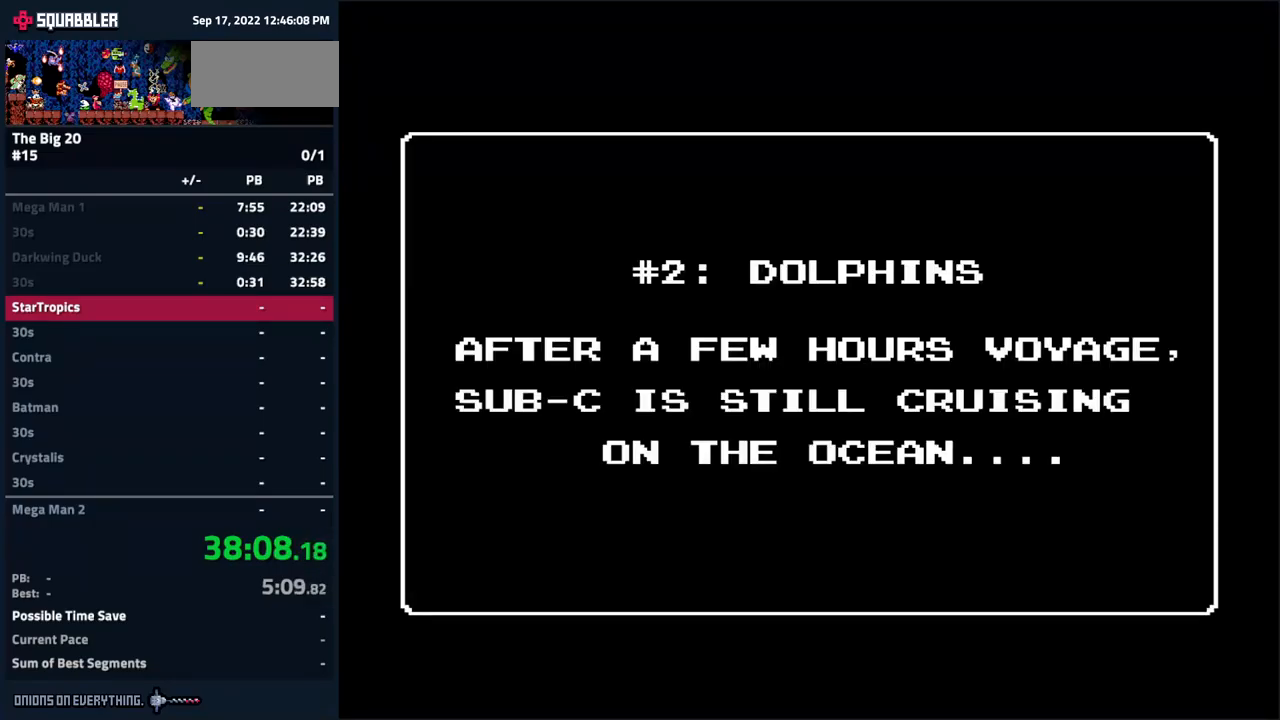
{"buttons": ["DPAD_RIGHT"], "events": [[167, "DPAD_RIGHT", "down"]]}
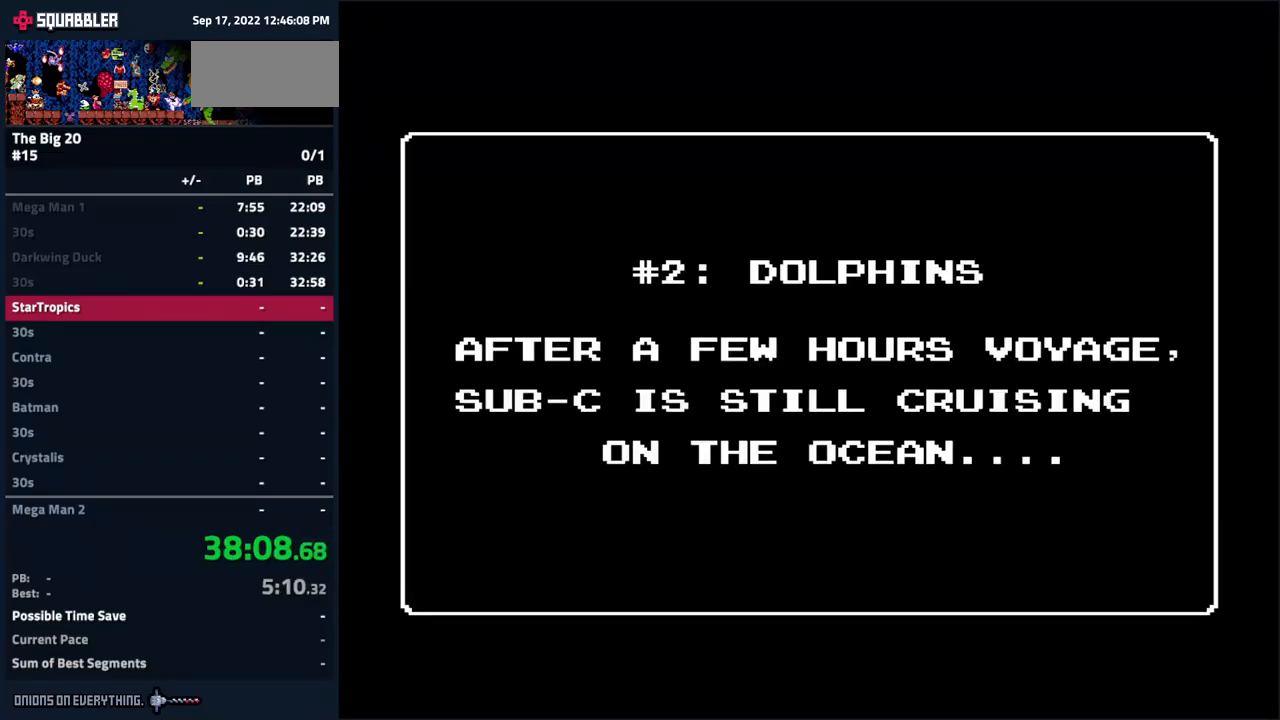
{"buttons": ["DPAD_RIGHT"], "events": []}
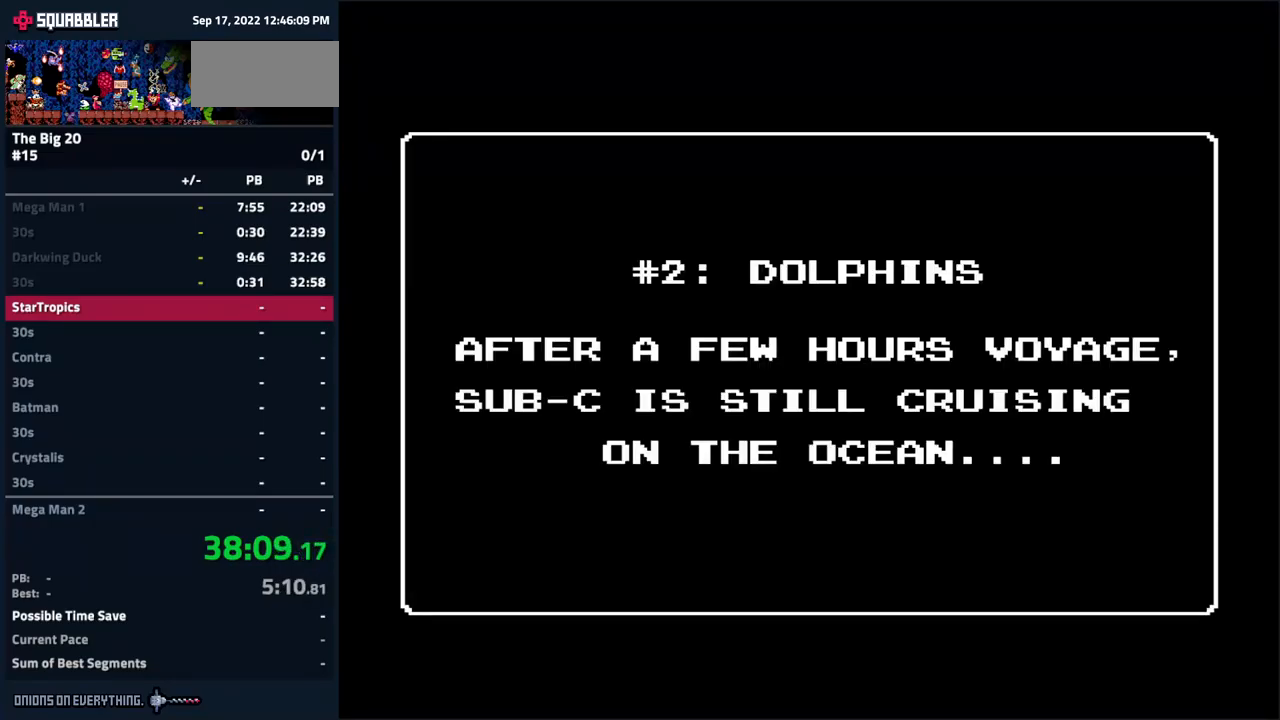
{"buttons": ["DPAD_RIGHT"], "events": []}